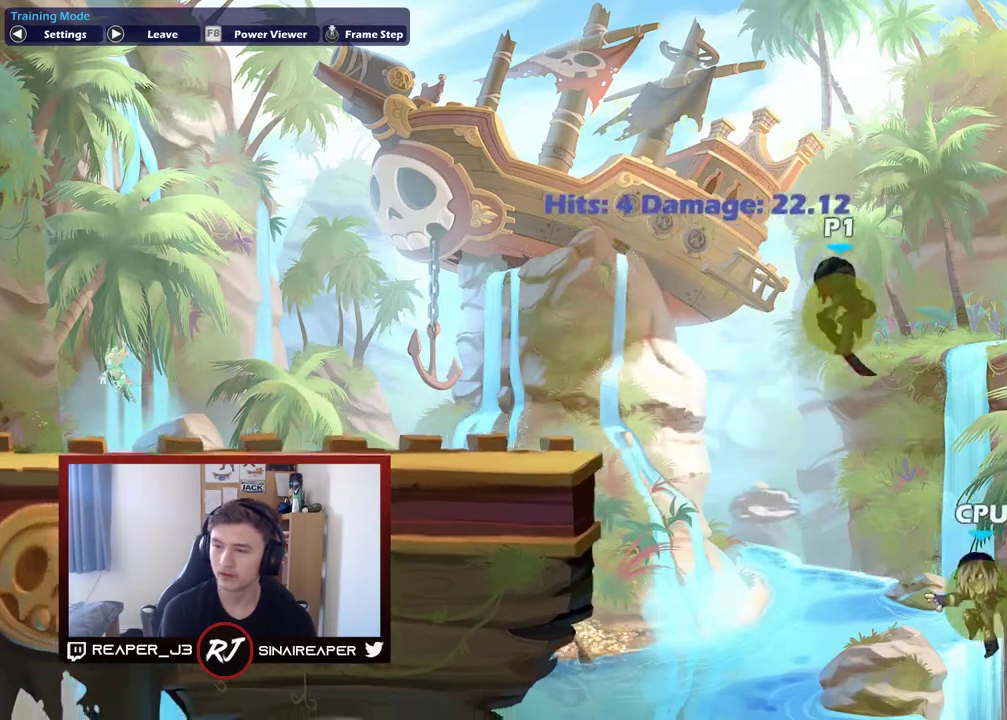
Gameplay with a controller (Xbox layout); each line is a JSON object with the inputs held at the frame after it (dt_ms = milliseconds from this image to that frame). "events" lists button and stick changes between this image and that frame as [ms after this image, input, new state], when the widget could be followed in between. Not read: left_stick.
{"dt_ms": 900, "buttons": [], "right_stick": "center", "events": [[383, "R2", "down"], [400, "Y", "down"], [550, "Y", "up"], [567, "R2", "up"], [683, "X", "down"], [833, "X", "up"]]}
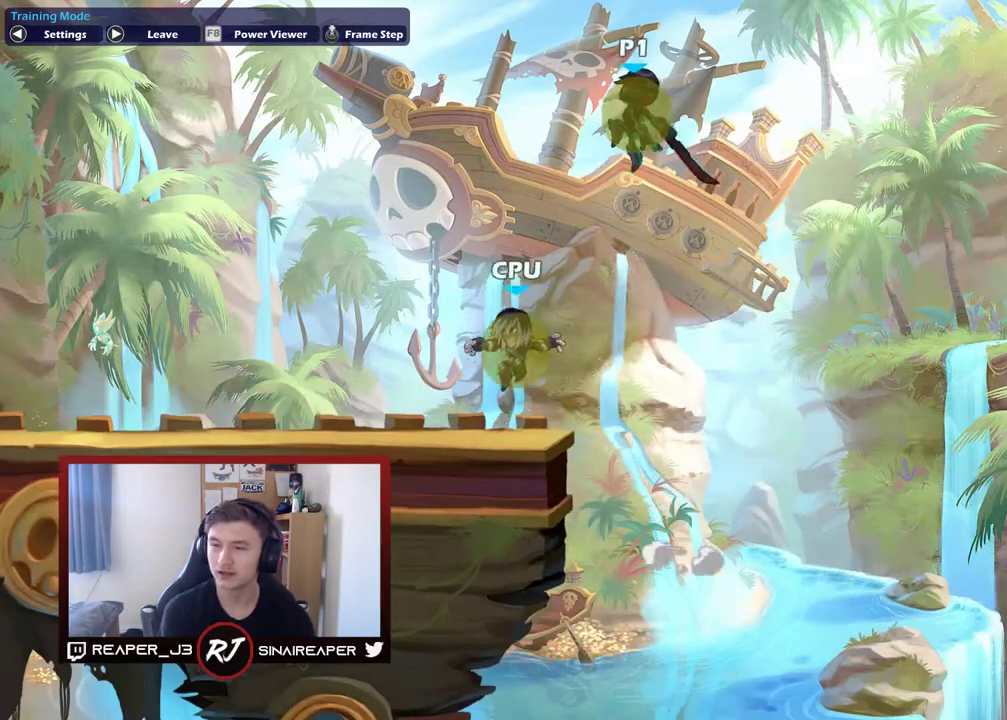
{"dt_ms": 300, "buttons": [], "right_stick": "center", "events": []}
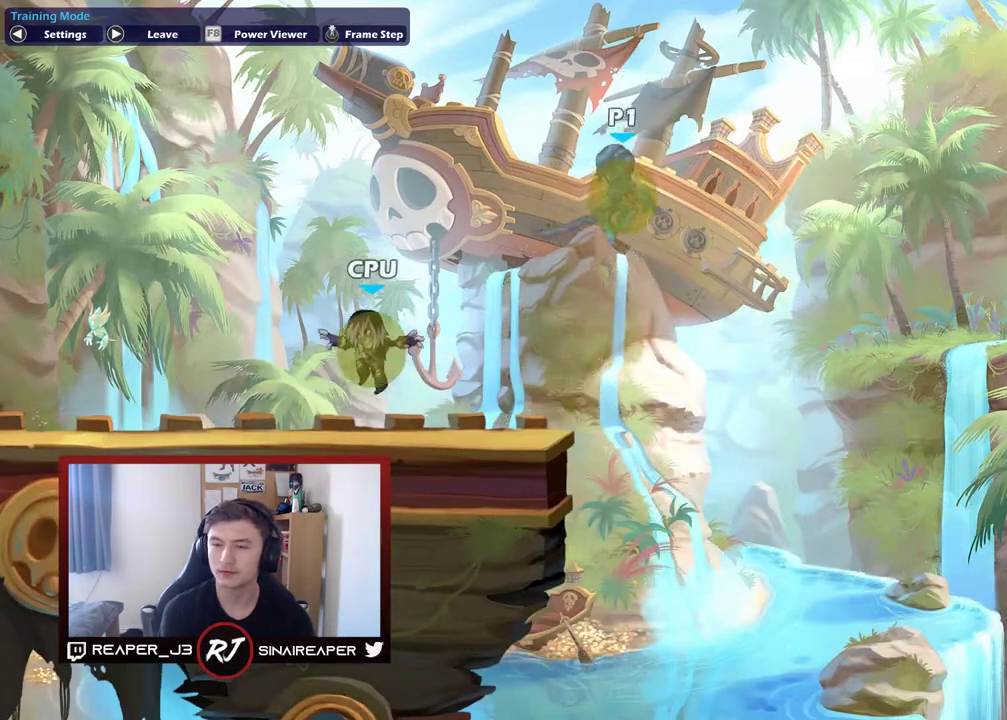
{"dt_ms": 500, "buttons": ["X"], "right_stick": "center", "events": [[500, "X", "down"]]}
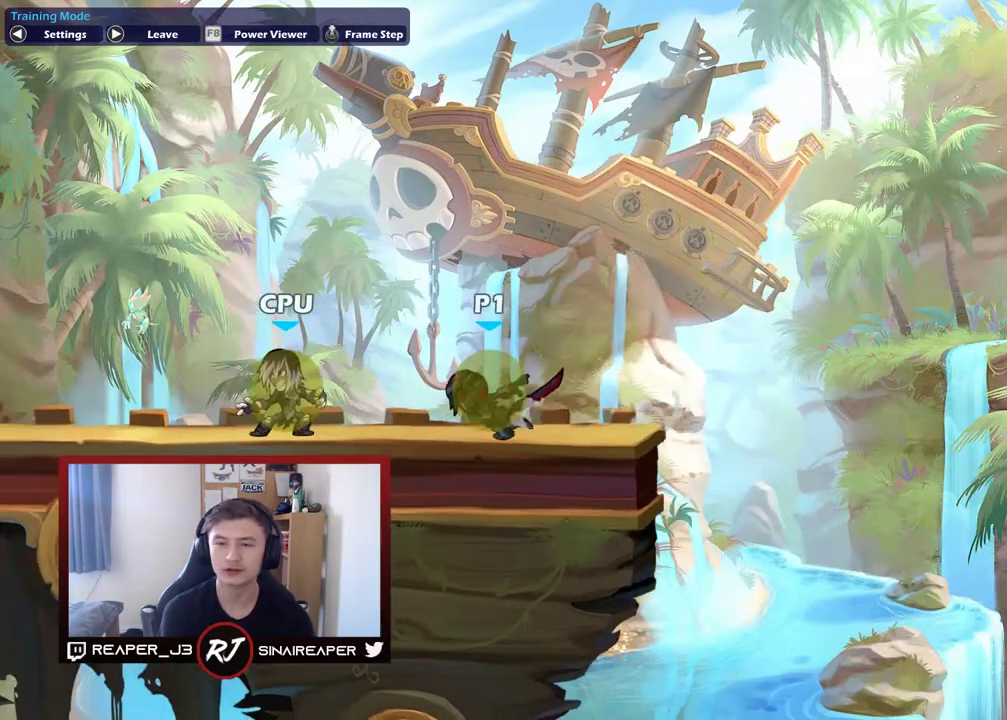
{"dt_ms": 500, "buttons": [], "right_stick": "center", "events": [[50, "X", "up"]]}
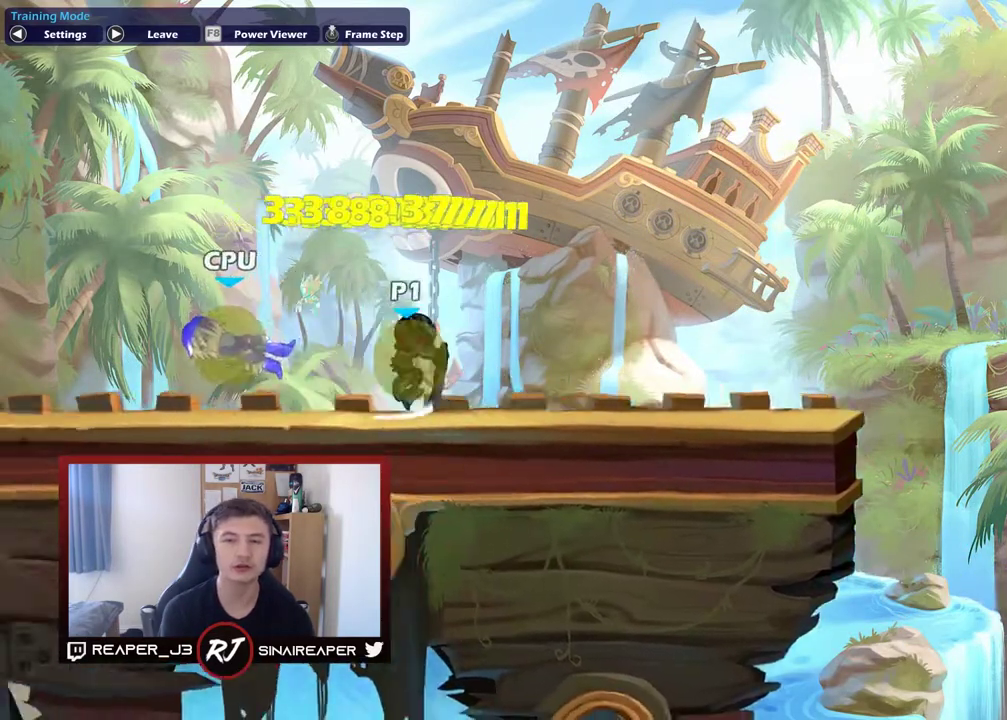
{"dt_ms": 600, "buttons": [], "right_stick": "center", "events": []}
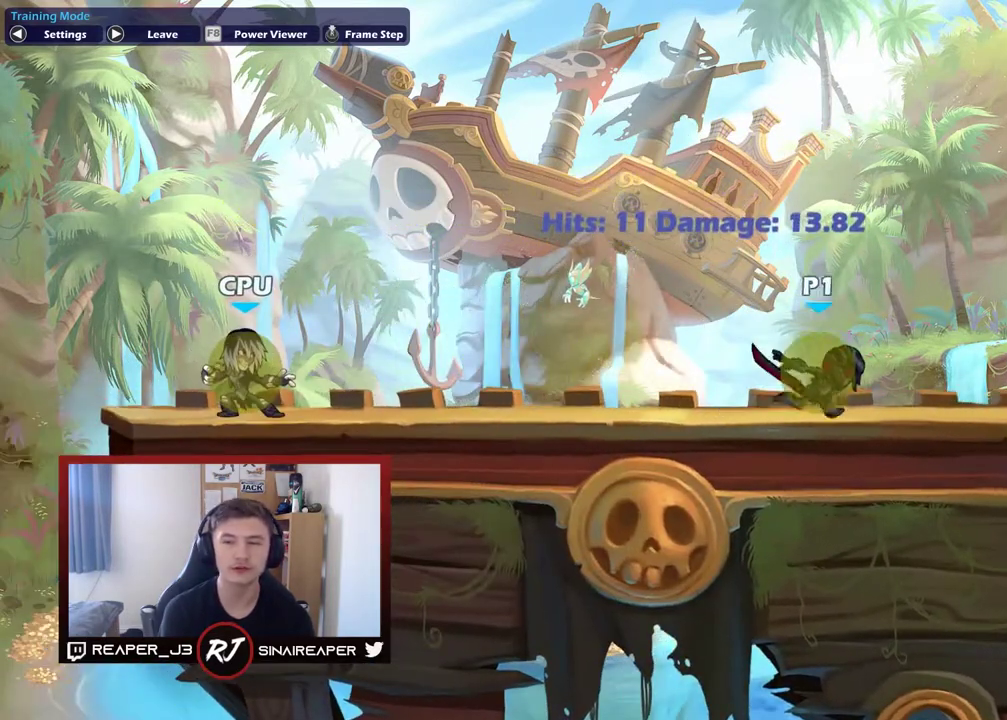
{"dt_ms": 400, "buttons": [], "right_stick": "center", "events": []}
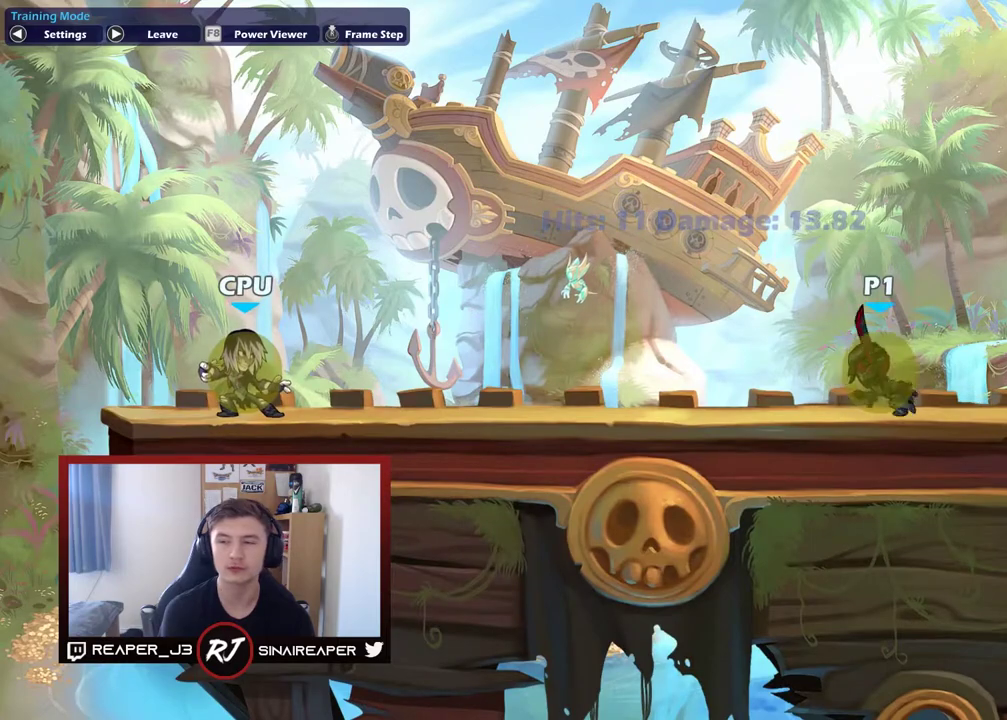
{"dt_ms": 400, "buttons": [], "right_stick": "center", "events": [[167, "A", "down"], [317, "A", "up"]]}
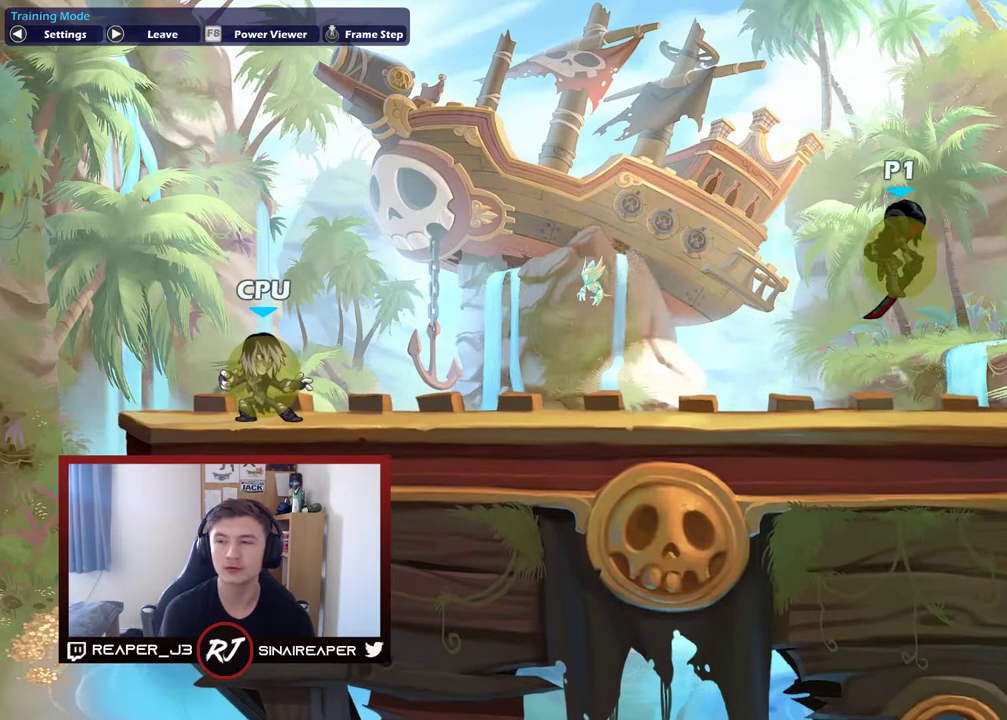
{"dt_ms": 500, "buttons": [], "right_stick": "center", "events": [[100, "Y", "down"], [300, "Y", "up"]]}